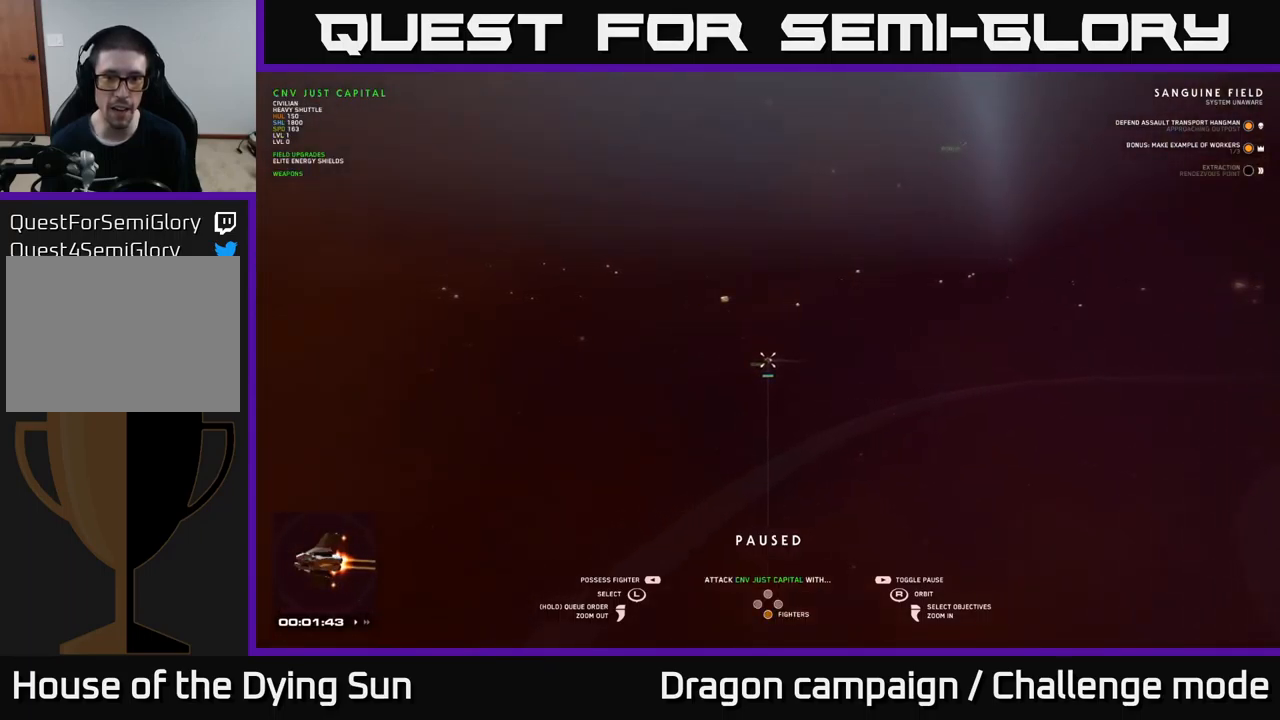
Gameplay with a controller (Xbox layout); each line is a JSON object with the inputs held at the frame after it. "events" lists button and stick changes between this image and that frame as [ms after this image, input, new state], when the widget could be followed in between.
{"buttons": ["SELECT"], "left_stick": "center", "right_stick": "center", "events": [[117, "A", "down"], [183, "A", "up"], [417, "SELECT", "down"]]}
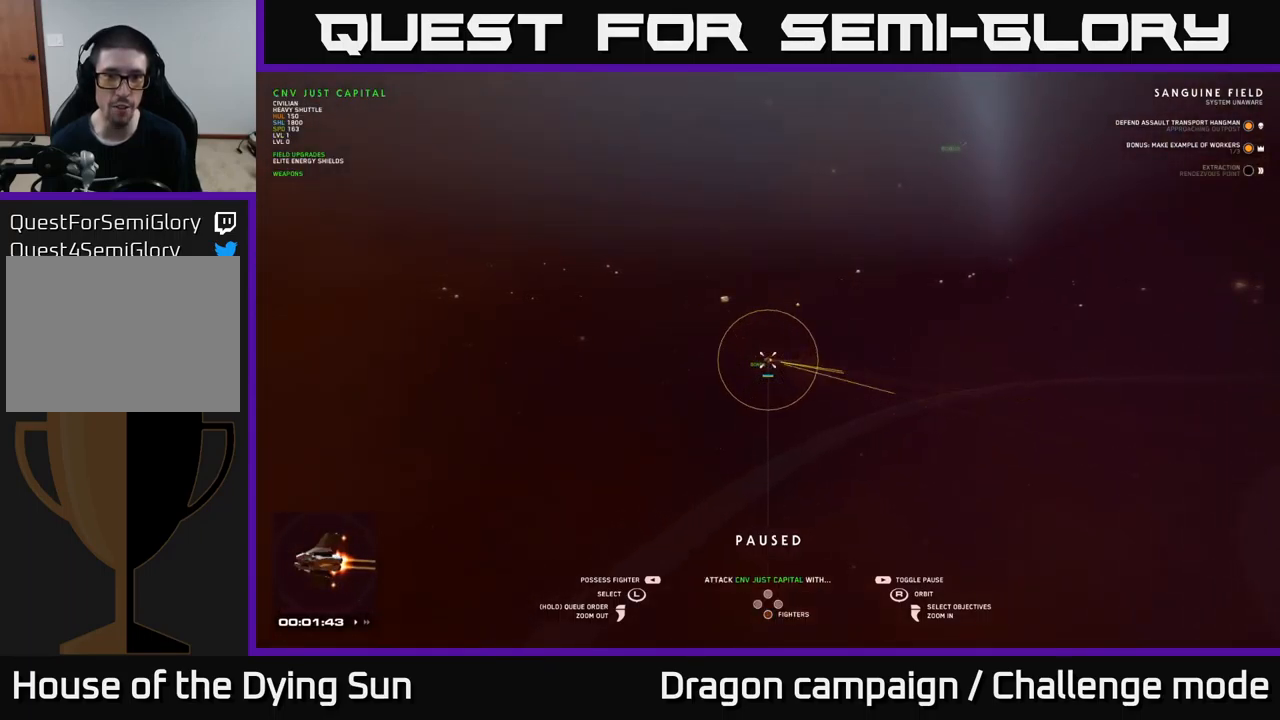
{"buttons": [], "left_stick": "center", "right_stick": "center", "events": [[50, "SELECT", "up"]]}
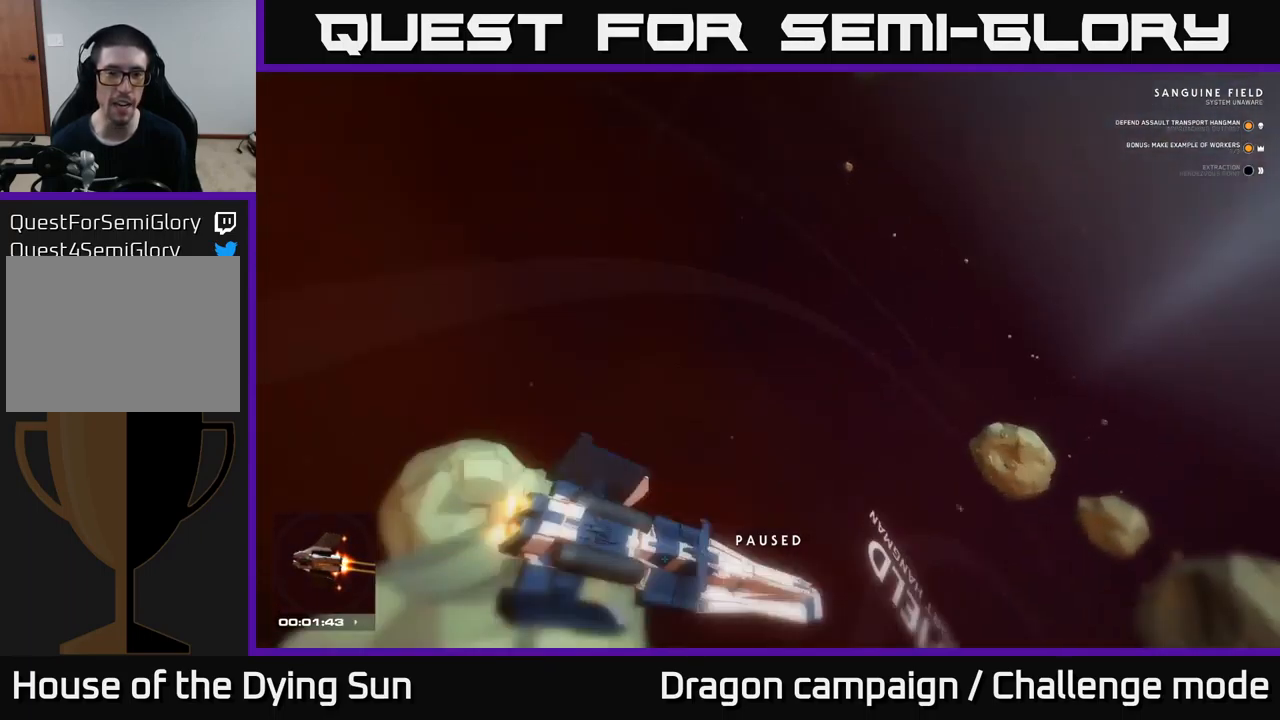
{"buttons": [], "left_stick": "center", "right_stick": "center", "events": []}
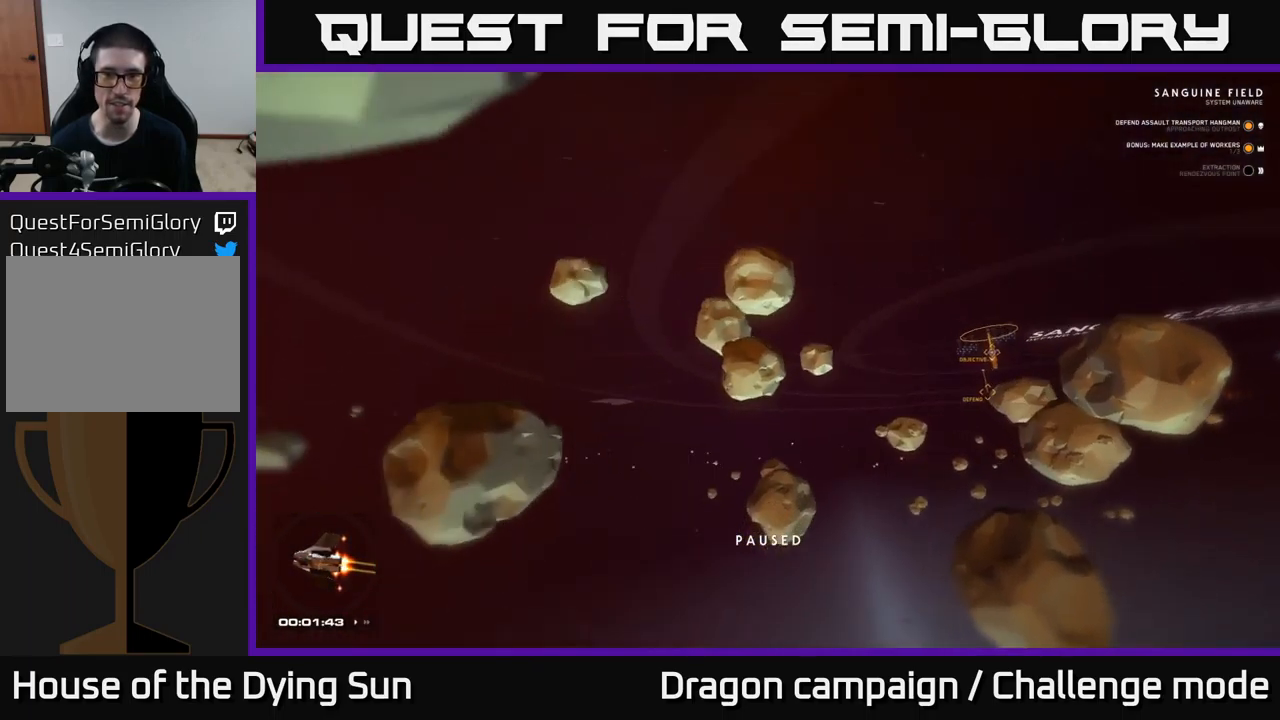
{"buttons": ["L2"], "left_stick": "center", "right_stick": "right", "events": [[83, "right_stick", "right"], [383, "L2", "down"]]}
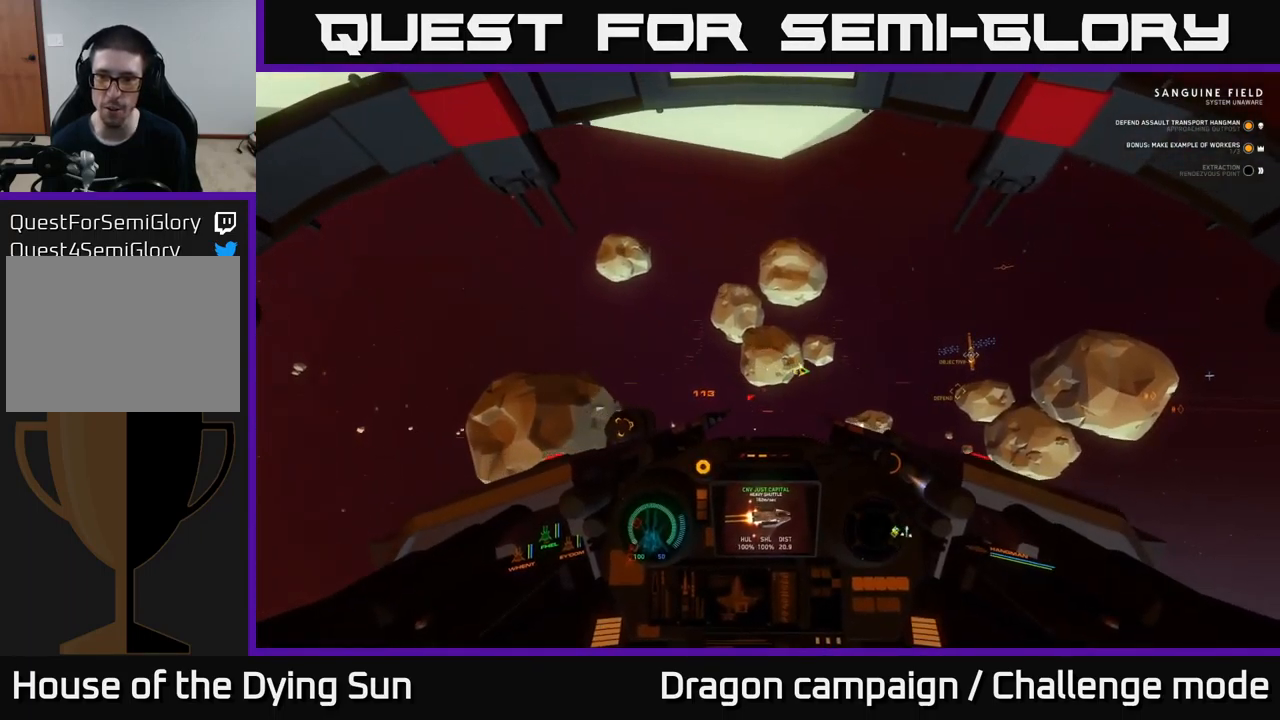
{"buttons": ["L2"], "left_stick": "center", "right_stick": "down-left", "events": [[417, "right_stick", "down-left"]]}
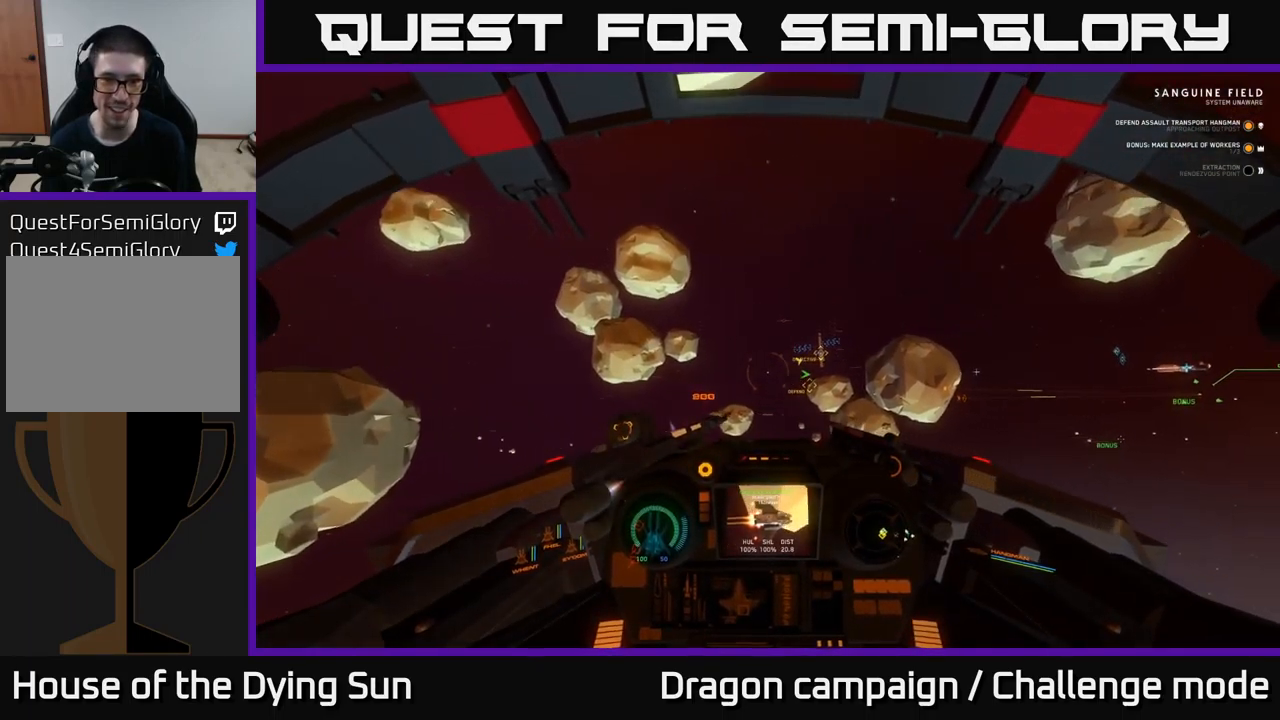
{"buttons": [], "left_stick": "center", "right_stick": "right", "events": [[100, "L2", "up"], [217, "right_stick", "right"], [267, "L2", "down"], [483, "L2", "up"]]}
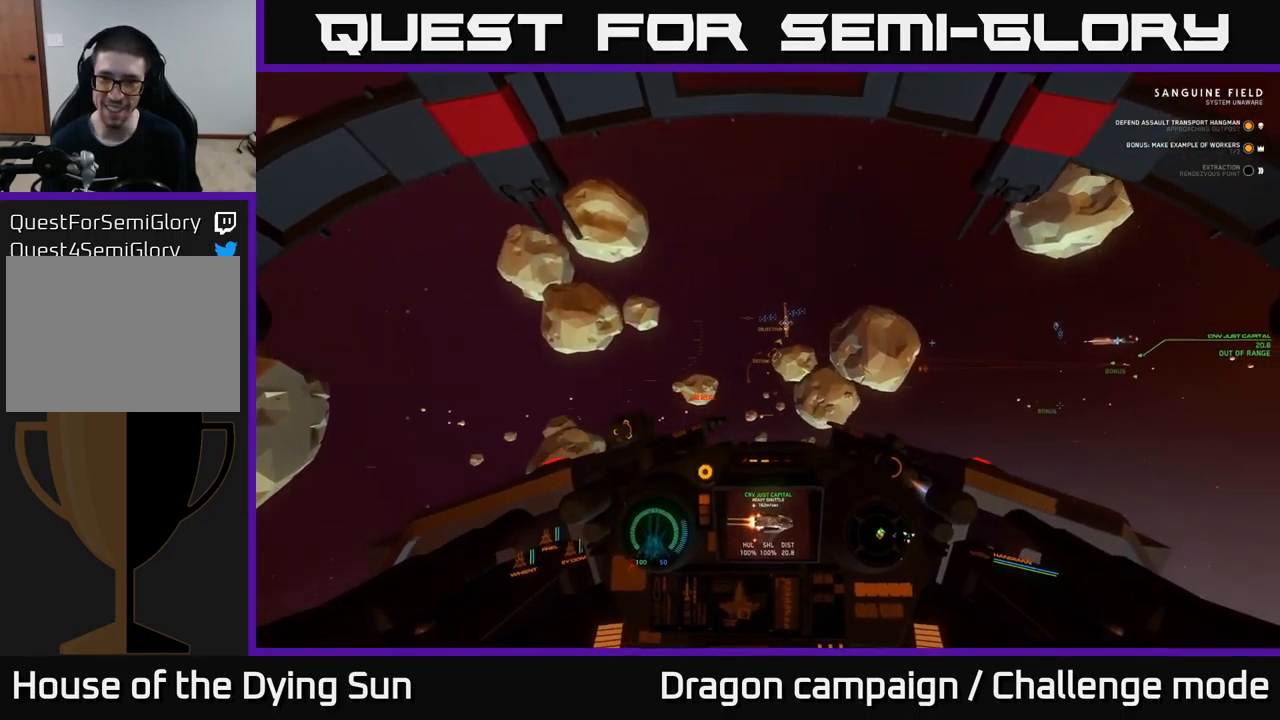
{"buttons": ["L1"], "left_stick": "center", "right_stick": "right", "events": [[67, "L1", "down"]]}
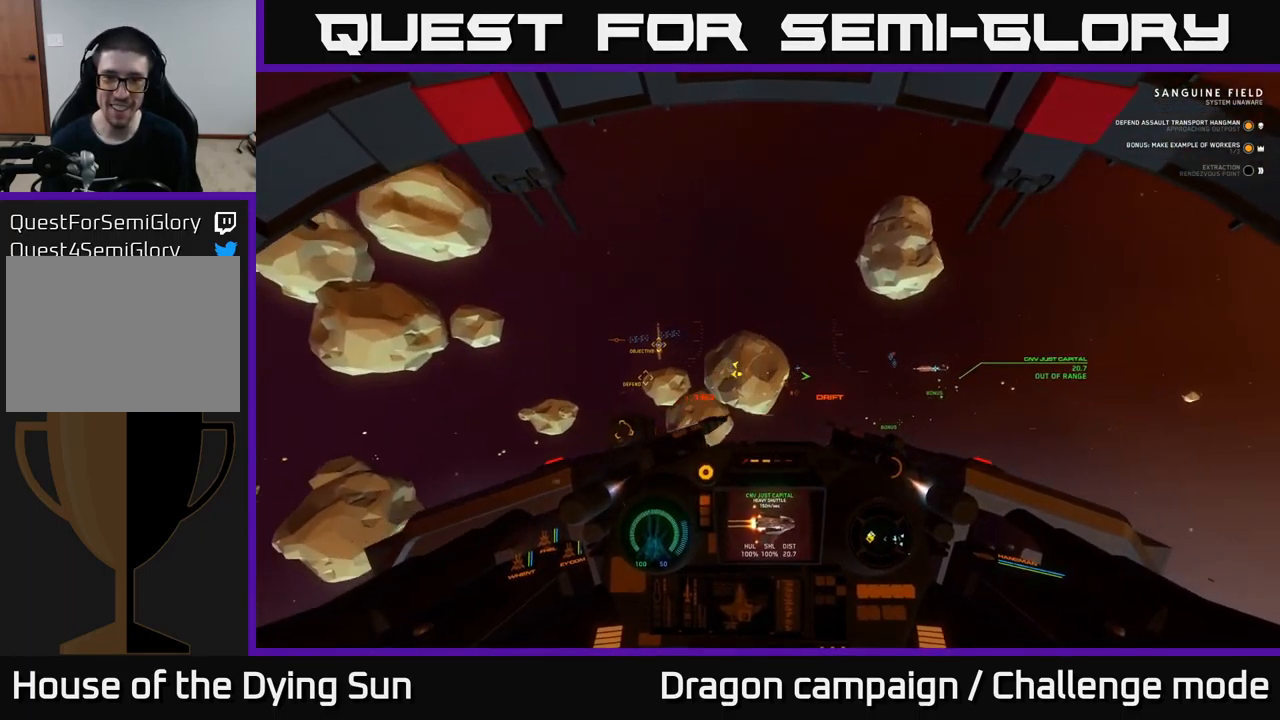
{"buttons": ["L2"], "left_stick": "center", "right_stick": "left", "events": [[67, "L1", "up"], [83, "R1", "down"], [133, "L2", "down"], [133, "right_stick", "down-left"], [183, "R1", "up"], [300, "right_stick", "center"], [483, "right_stick", "left"]]}
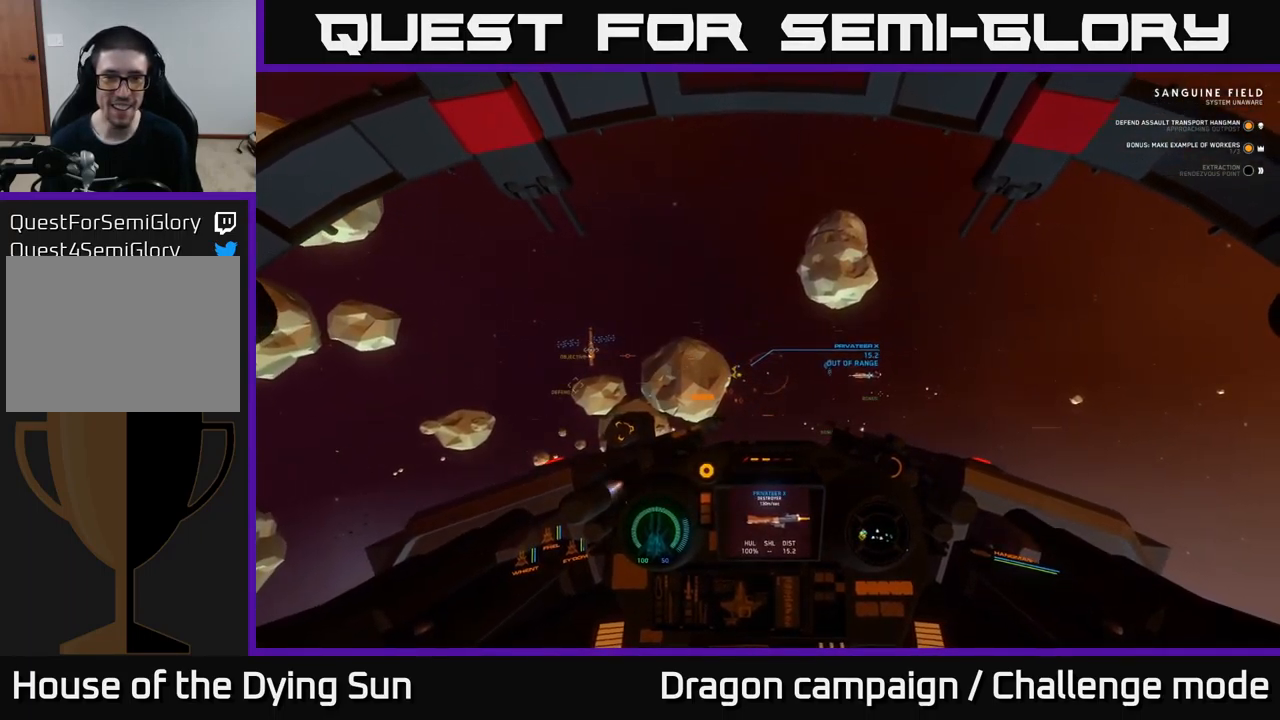
{"buttons": ["L2"], "left_stick": "center", "right_stick": "center", "events": [[100, "right_stick", "center"]]}
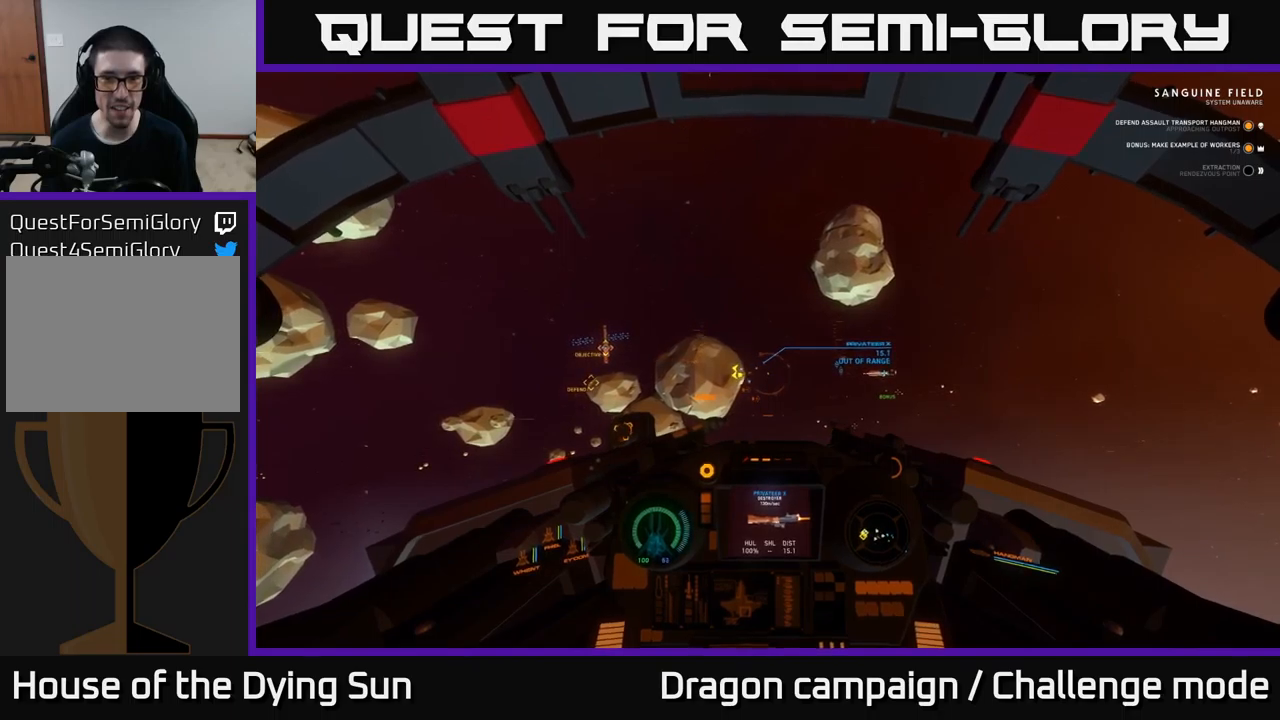
{"buttons": ["R3"], "left_stick": "center", "right_stick": "down-right", "events": [[100, "right_stick", "right"], [217, "L2", "up"], [250, "right_stick", "down-right"], [283, "R3", "down"]]}
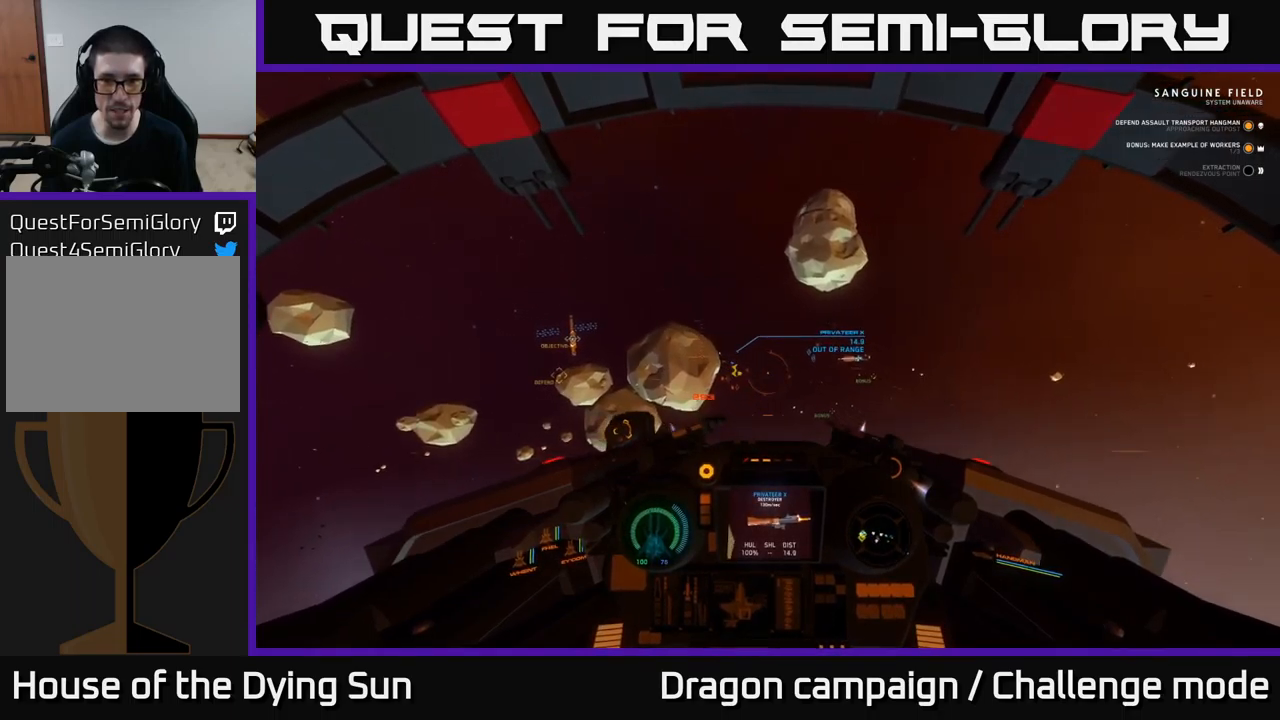
{"buttons": ["R3"], "left_stick": "center", "right_stick": "right", "events": [[50, "L2", "down"], [200, "right_stick", "right"], [433, "L2", "up"]]}
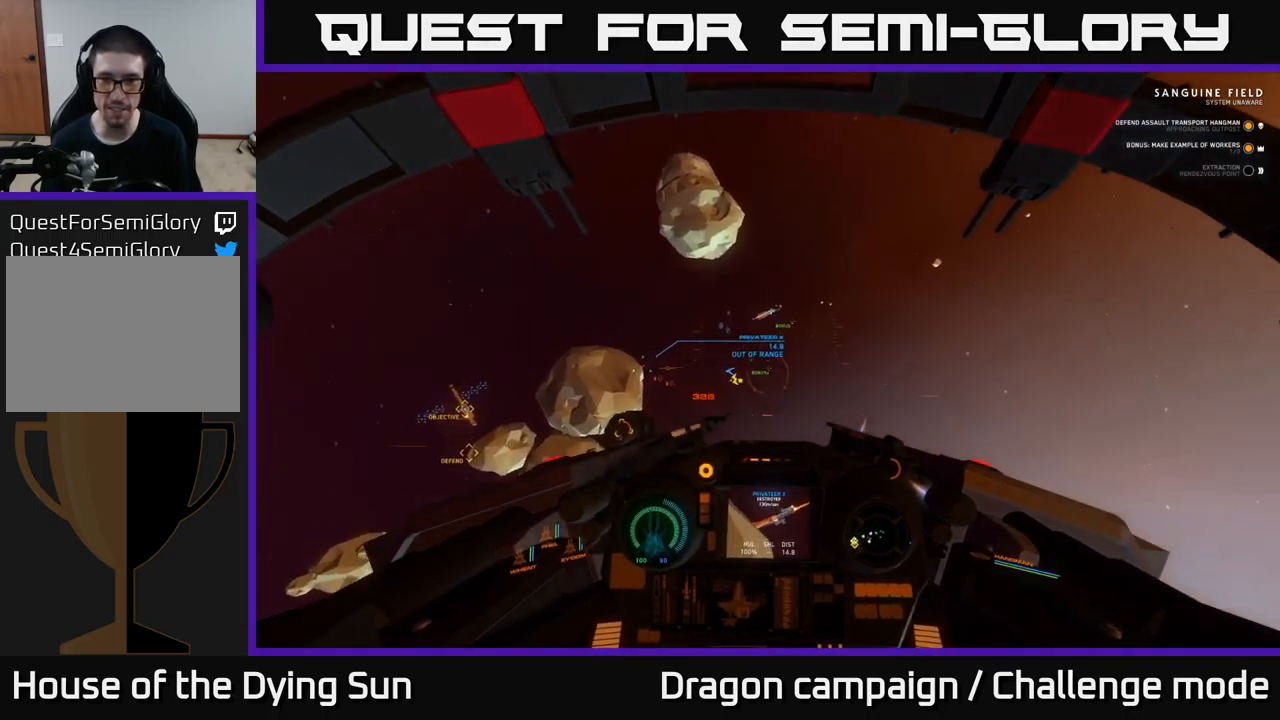
{"buttons": ["L1"], "left_stick": "center", "right_stick": "left", "events": [[117, "L1", "down"], [167, "R3", "up"], [217, "right_stick", "left"]]}
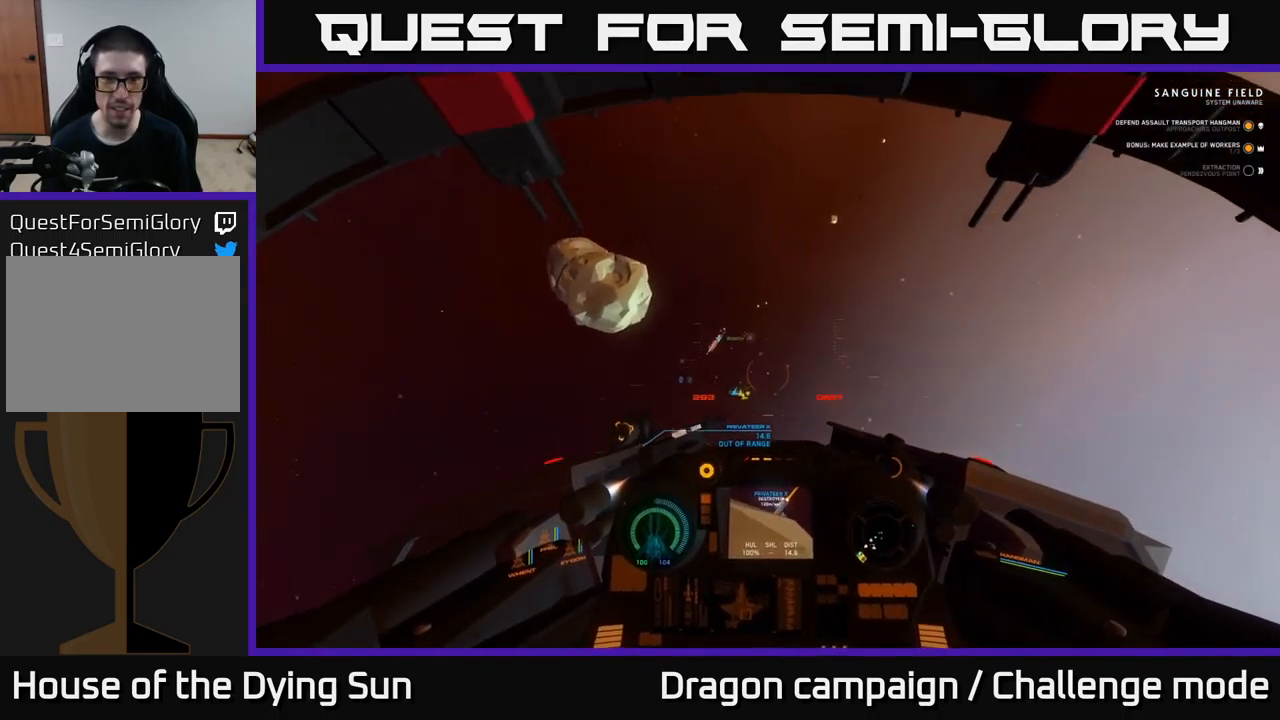
{"buttons": ["L1"], "left_stick": "center", "right_stick": "center", "events": [[133, "right_stick", "center"], [200, "right_stick", "right"], [317, "right_stick", "up-right"], [450, "right_stick", "center"]]}
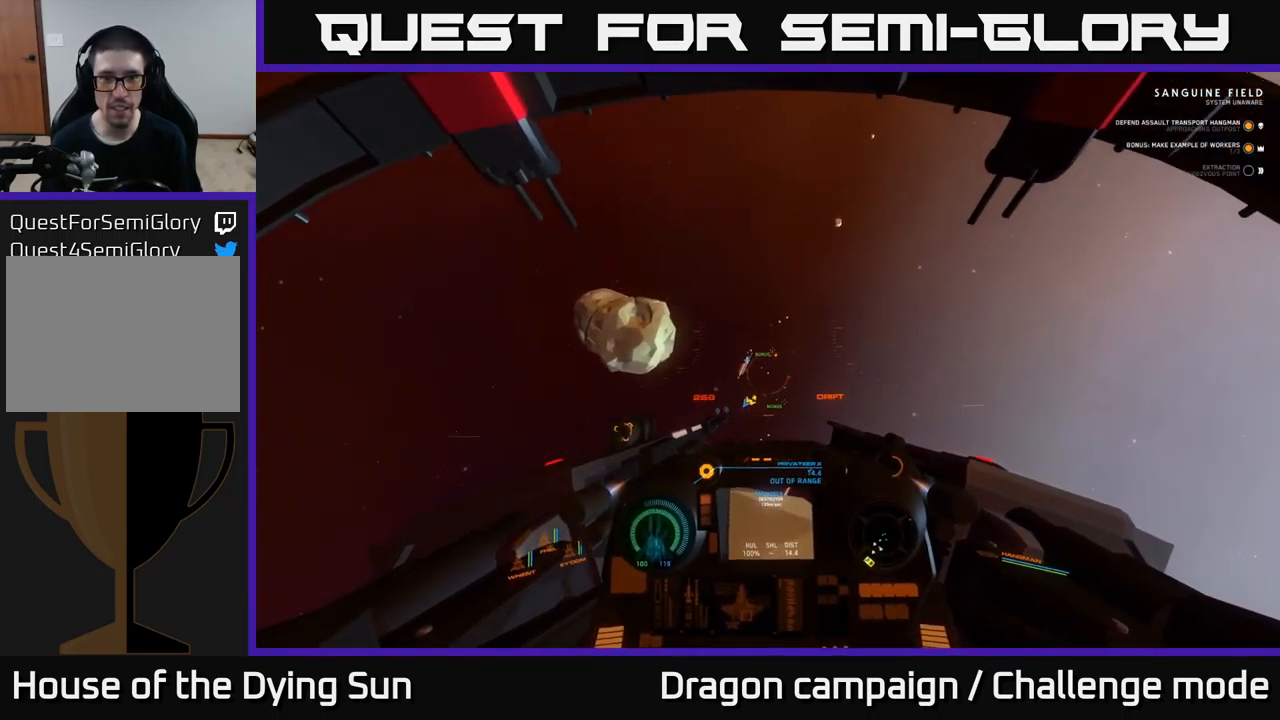
{"buttons": ["L2"], "left_stick": "center", "right_stick": "center", "events": [[100, "L1", "up"], [100, "R1", "down"], [200, "L2", "down"], [200, "R1", "up"], [300, "right_stick", "up"], [450, "right_stick", "center"]]}
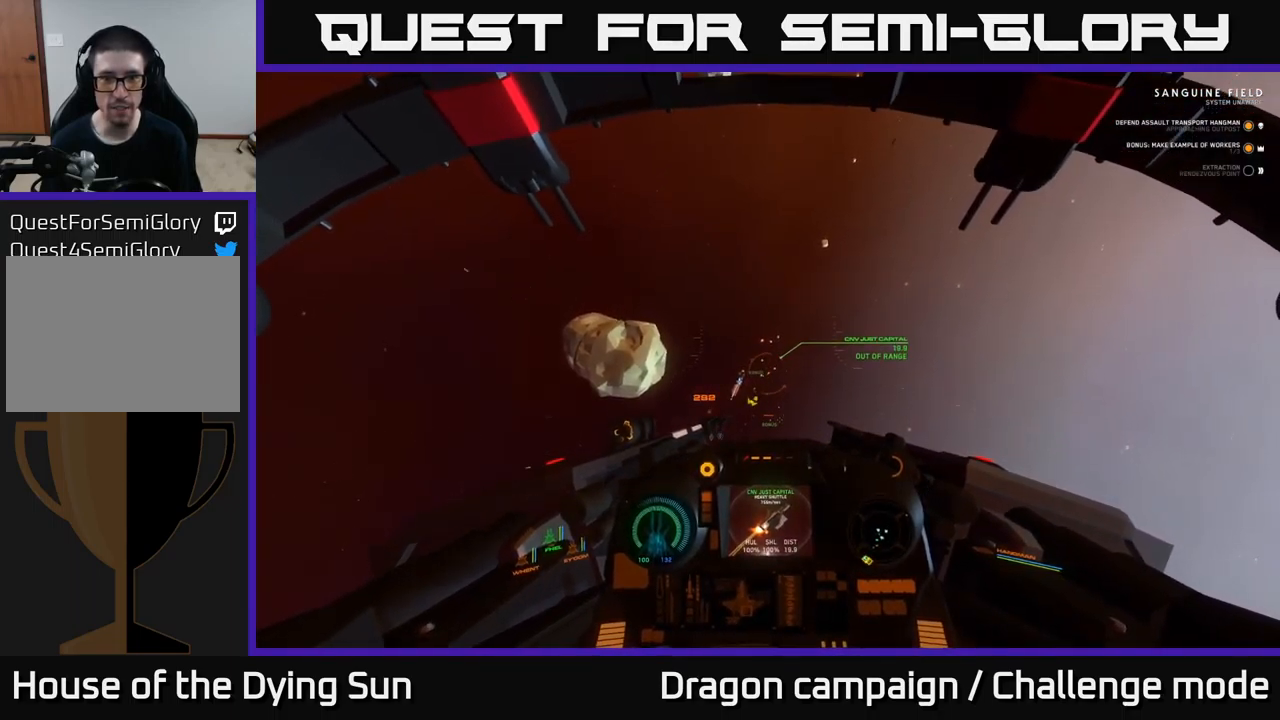
{"buttons": ["L2"], "left_stick": "center", "right_stick": "down", "events": [[433, "right_stick", "down"]]}
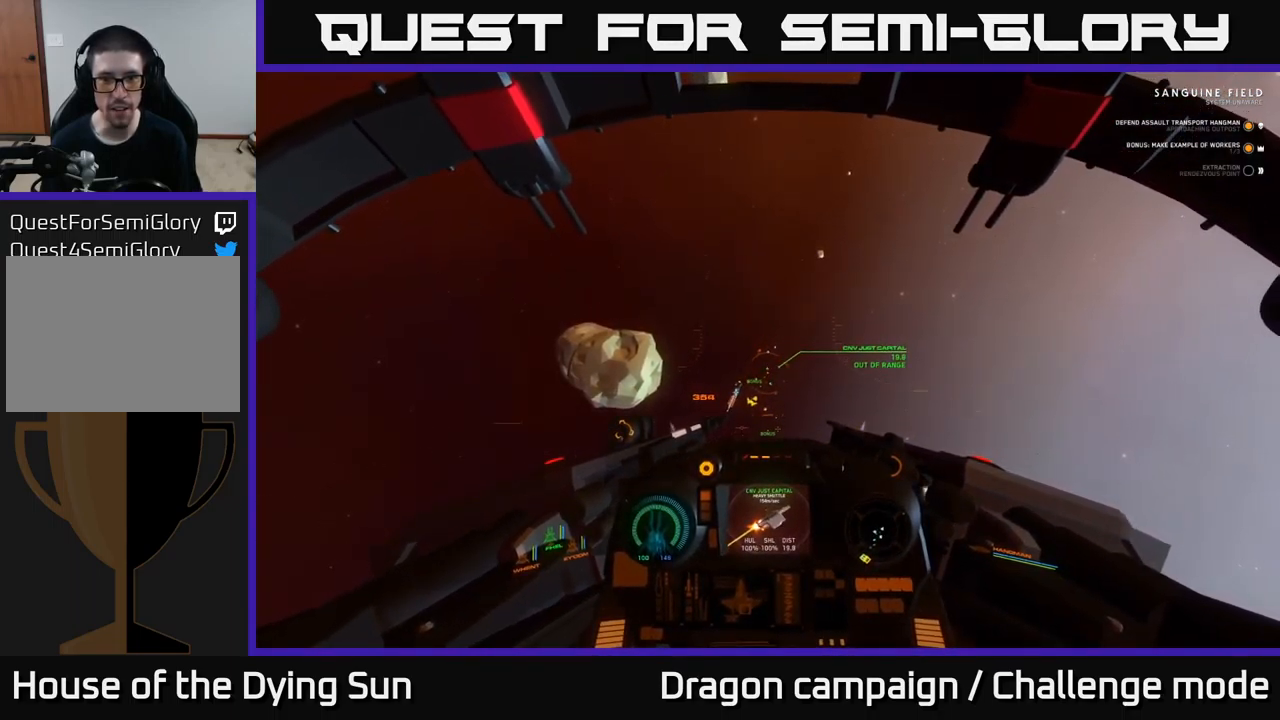
{"buttons": ["L2", "R3"], "left_stick": "center", "right_stick": "down-right", "events": [[50, "right_stick", "center"], [317, "R3", "down"], [317, "right_stick", "right"], [433, "right_stick", "down-right"]]}
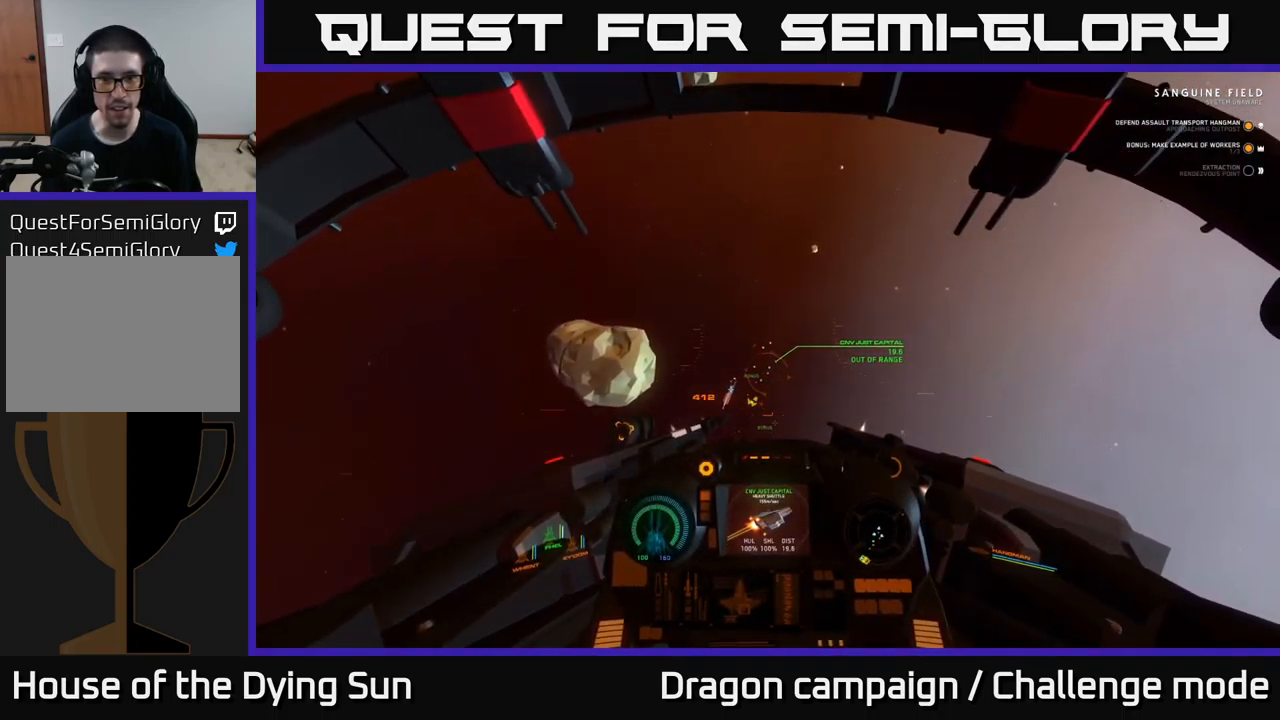
{"buttons": ["L2", "R3"], "left_stick": "center", "right_stick": "down-right", "events": []}
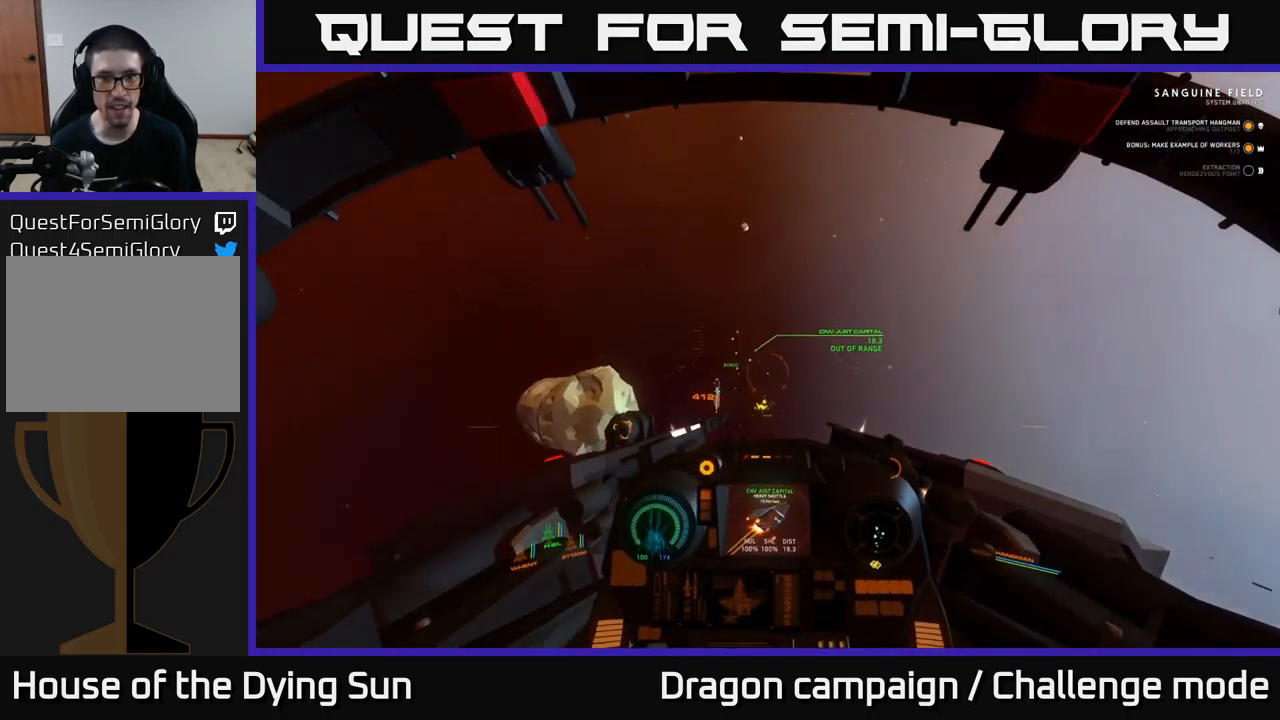
{"buttons": ["L2"], "left_stick": "center", "right_stick": "down-right", "events": [[367, "R3", "up"]]}
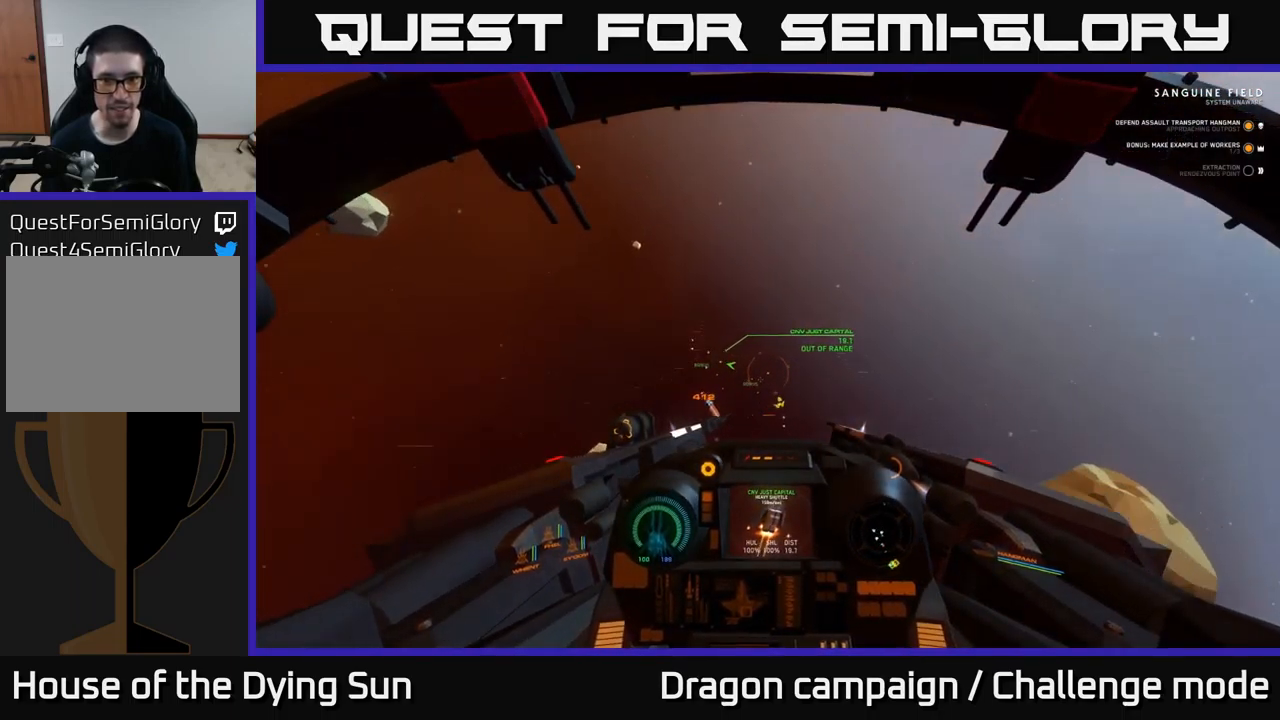
{"buttons": ["L1"], "left_stick": "center", "right_stick": "right", "events": [[33, "right_stick", "right"], [67, "L2", "up"], [283, "L1", "down"]]}
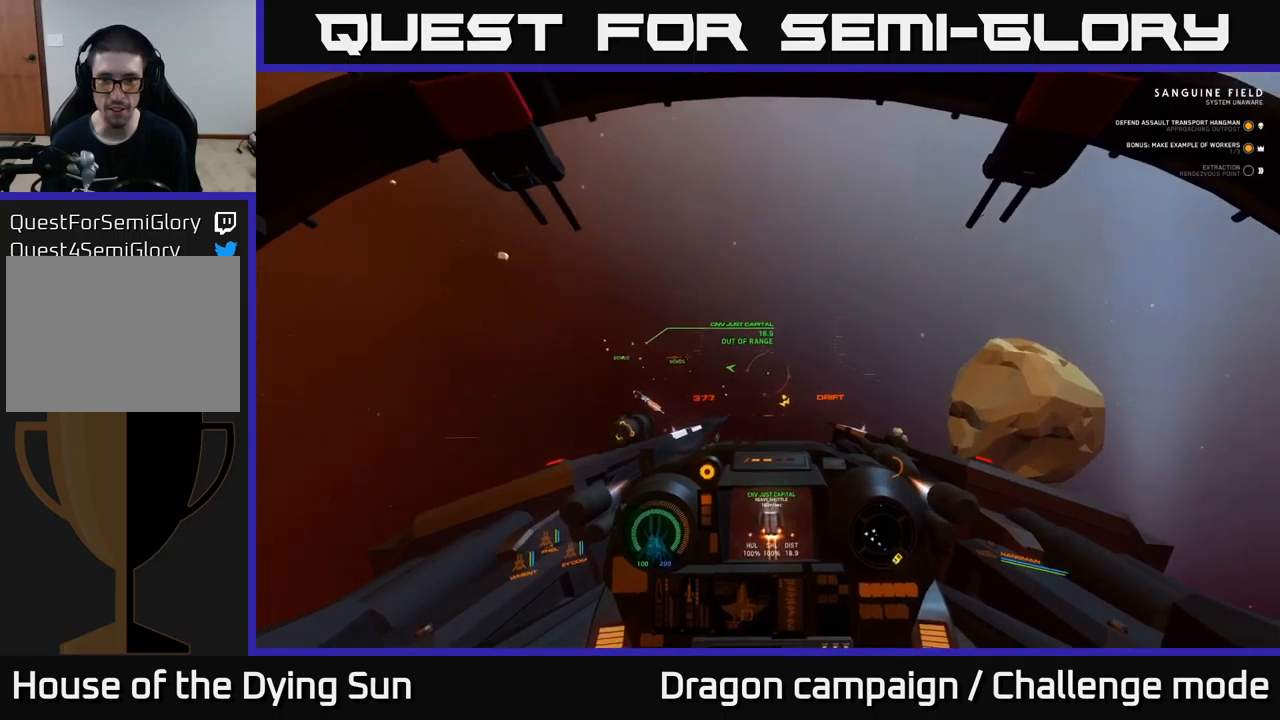
{"buttons": ["L1"], "left_stick": "center", "right_stick": "down-right", "events": [[200, "right_stick", "down-right"]]}
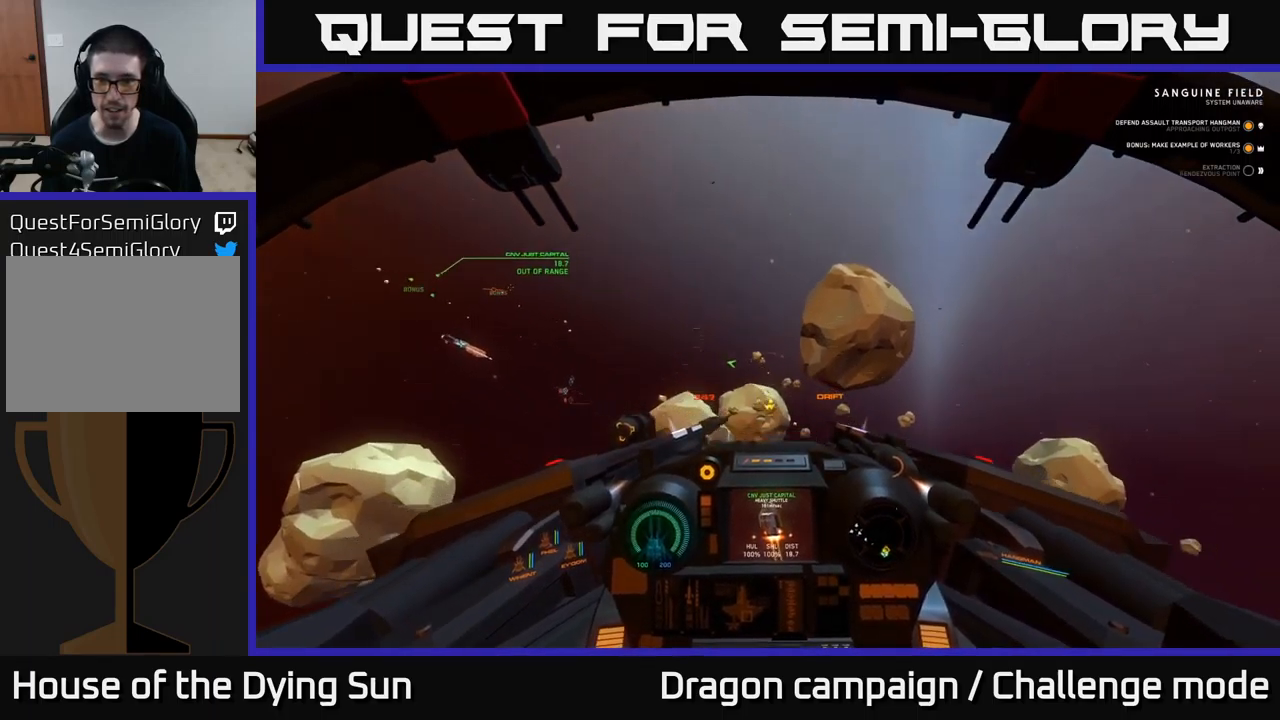
{"buttons": ["L1"], "left_stick": "center", "right_stick": "down-right", "events": []}
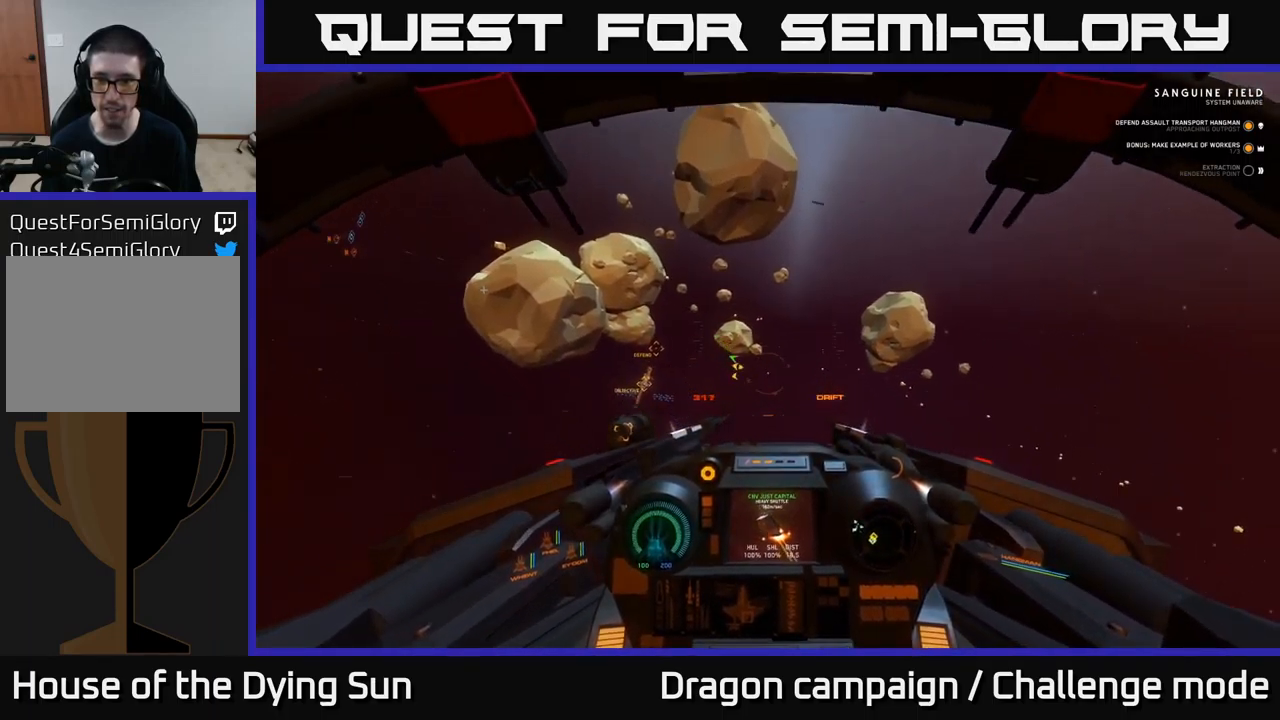
{"buttons": ["L1"], "left_stick": "center", "right_stick": "right", "events": [[250, "right_stick", "right"]]}
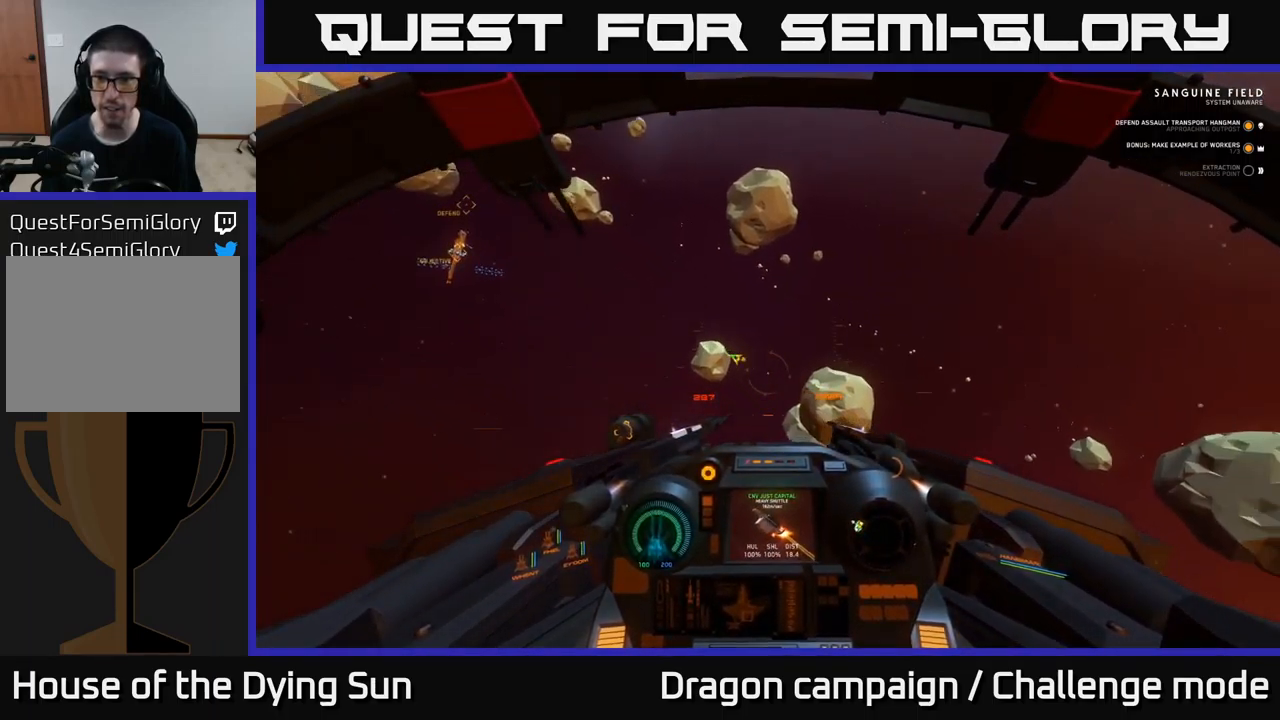
{"buttons": ["L2", "R1"], "left_stick": "center", "right_stick": "right", "events": [[200, "L1", "up"], [384, "L2", "down"], [500, "R1", "down"]]}
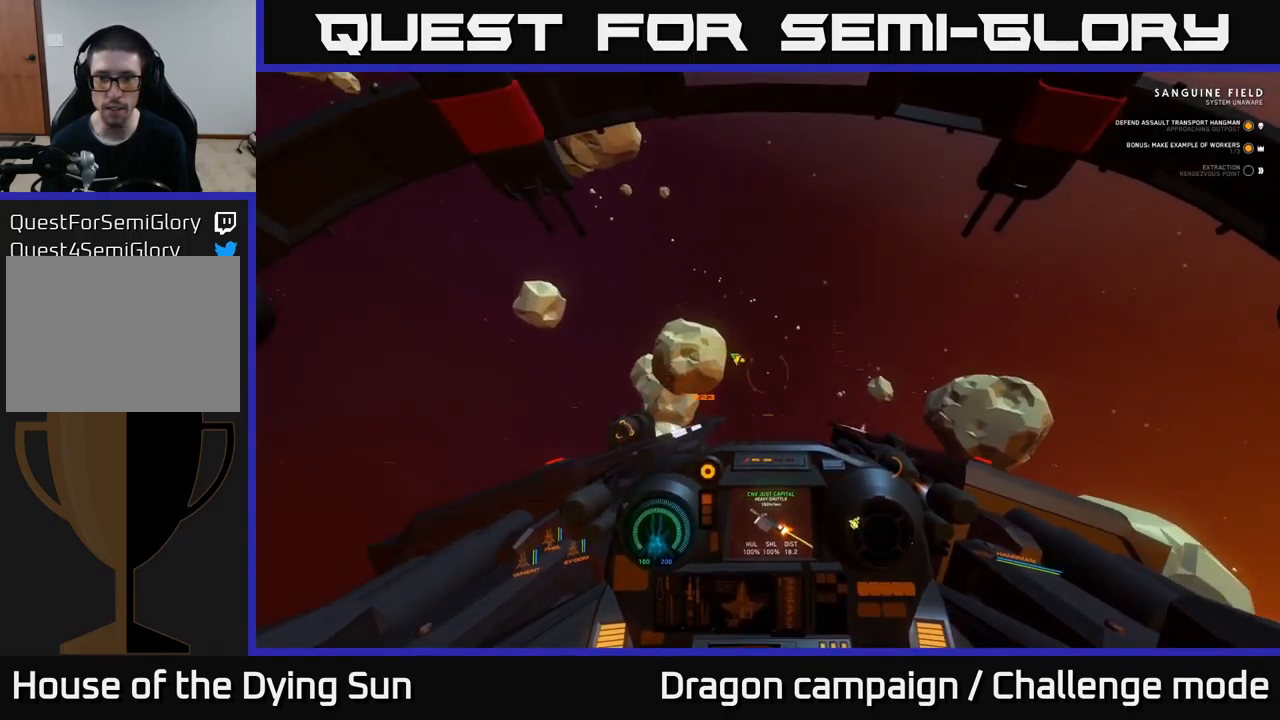
{"buttons": [], "left_stick": "down-left", "right_stick": "down-right", "events": [[100, "R1", "up"], [117, "L2", "up"], [317, "left_stick", "down-left"], [350, "R1", "down"], [400, "right_stick", "down-right"], [484, "R1", "up"]]}
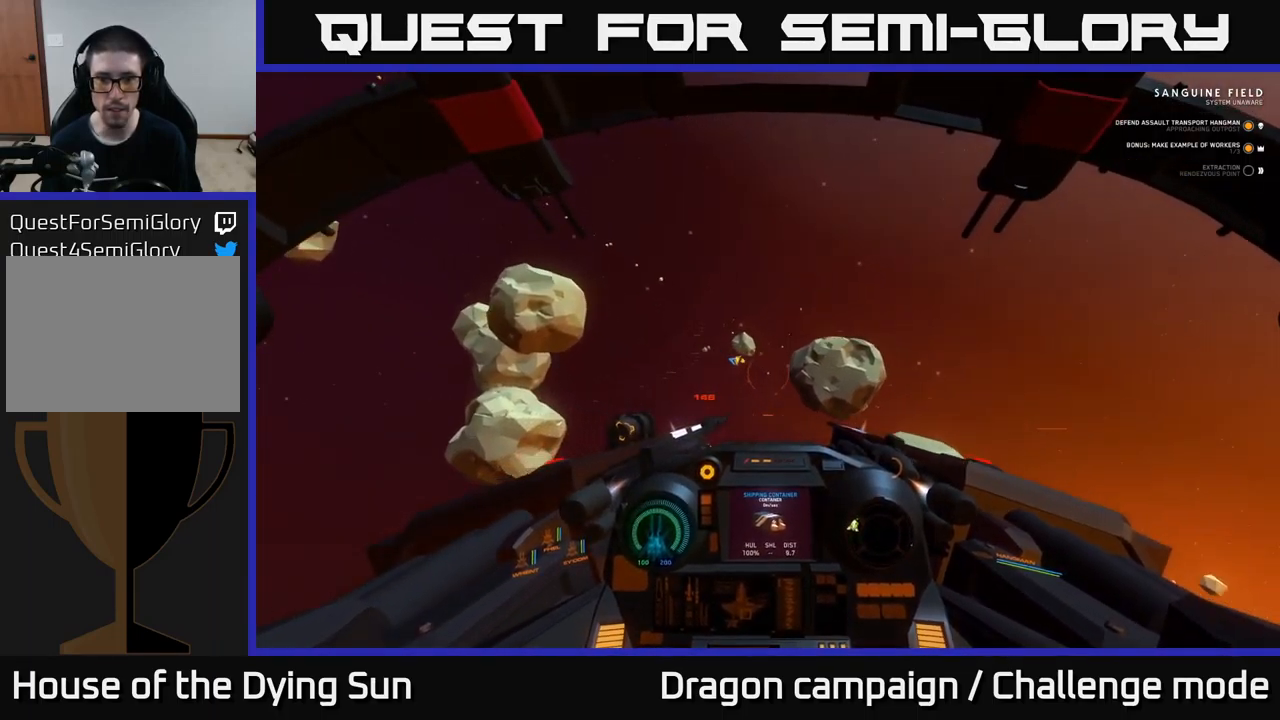
{"buttons": ["L2"], "left_stick": "center", "right_stick": "left", "events": [[50, "left_stick", "center"], [200, "right_stick", "down"], [334, "L2", "down"], [417, "right_stick", "left"]]}
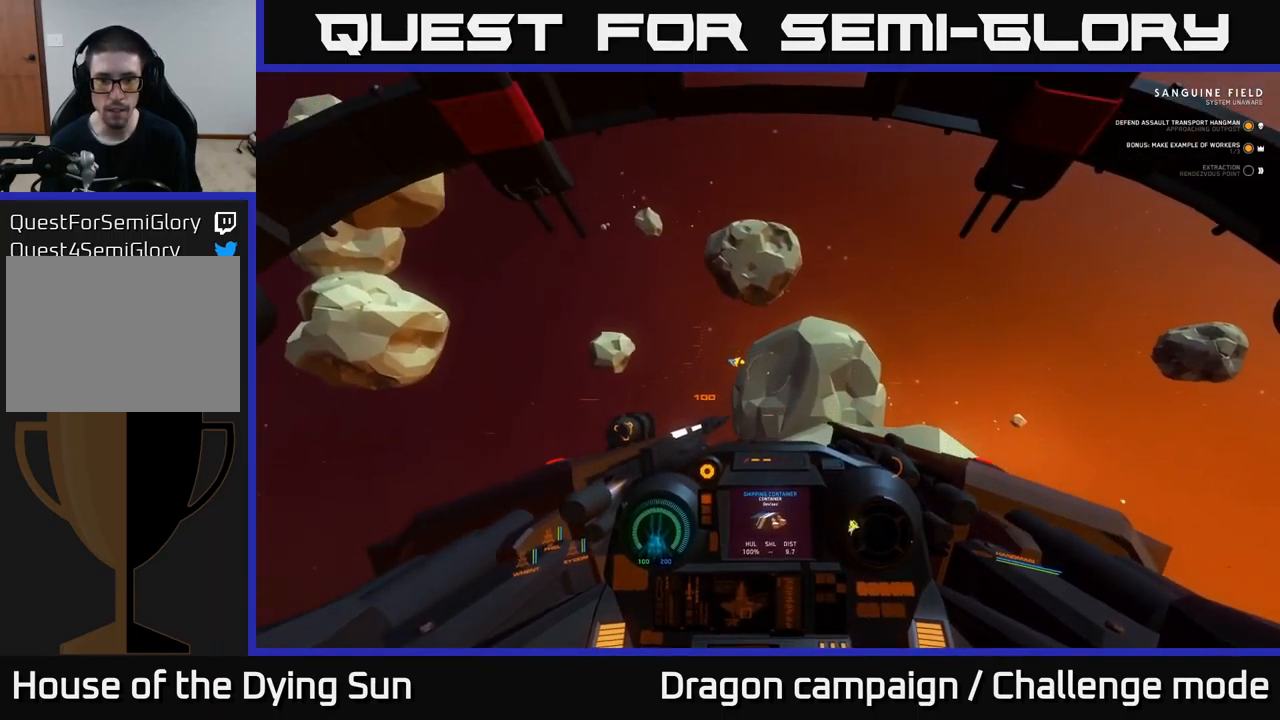
{"buttons": ["L1"], "left_stick": "center", "right_stick": "up-left", "events": [[67, "right_stick", "up-left"], [100, "L2", "up"], [200, "L1", "down"]]}